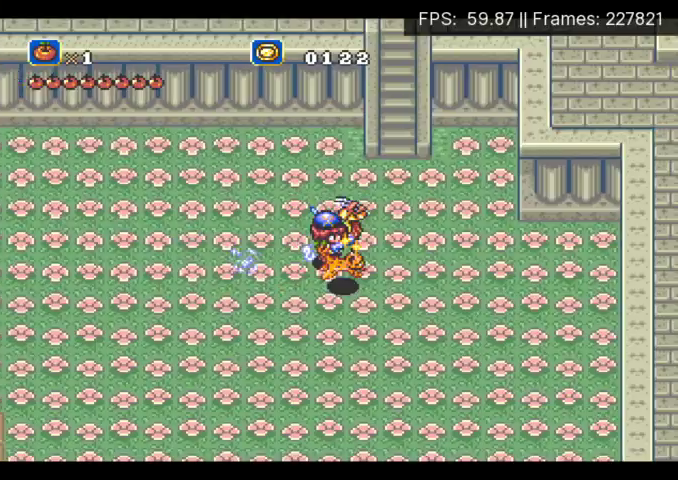
Gameplay with a controller (Xbox layout); each line is a JSON object with the inputs held at the frame after it. "events" lists button and stick changes between this image and that frame as [ms after this image, input, new state], when the widget could be followed in between. Not read: DPAD_DOWN L3 R3 left_stick right_stick.
{"buttons": ["B", "DPAD_RIGHT"], "events": []}
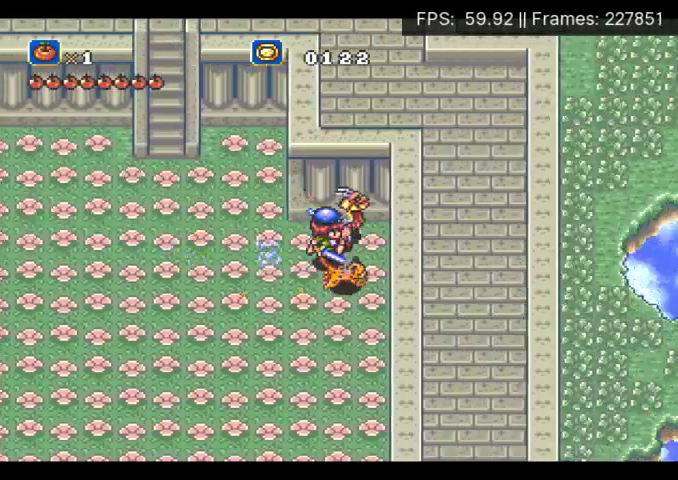
{"buttons": ["B", "DPAD_LEFT"], "events": [[167, "DPAD_RIGHT", "up"], [333, "DPAD_LEFT", "down"]]}
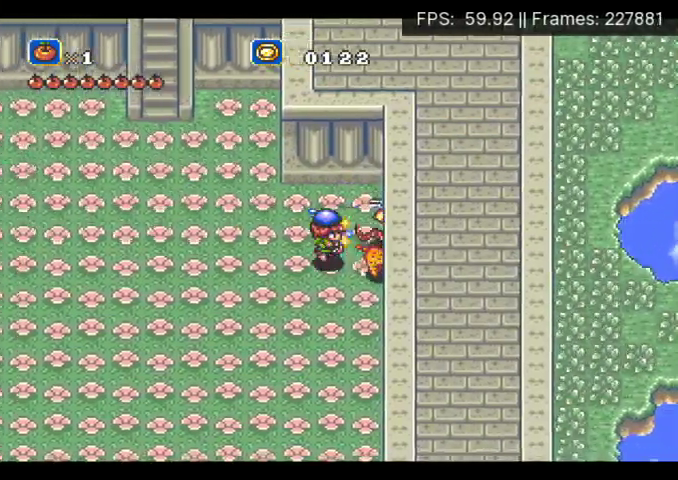
{"buttons": ["B", "DPAD_LEFT"], "events": []}
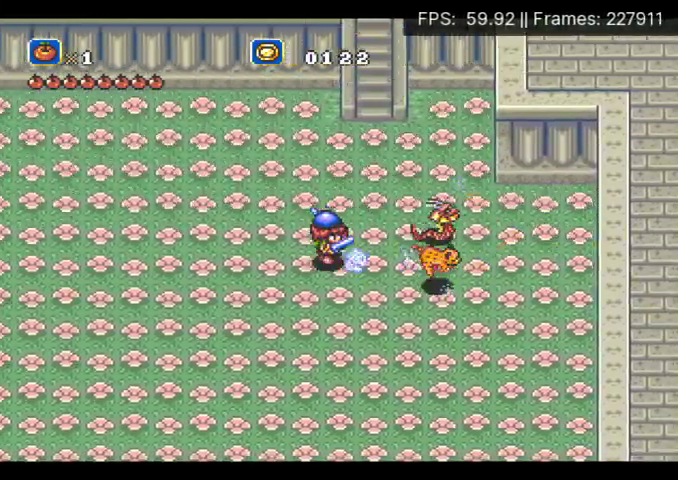
{"buttons": ["B", "DPAD_LEFT"], "events": []}
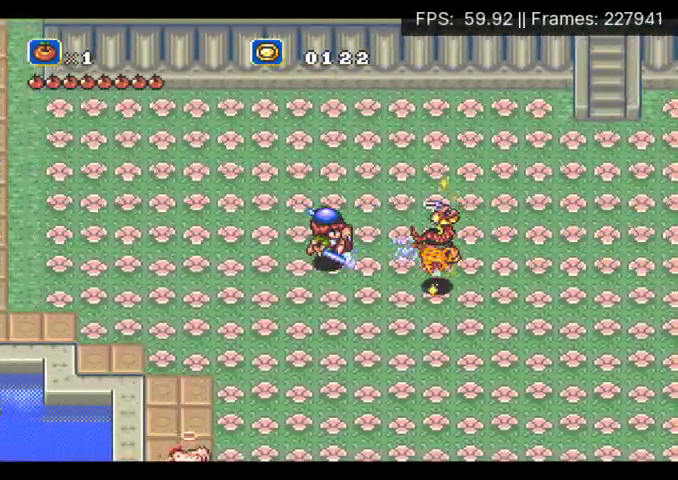
{"buttons": ["B", "DPAD_LEFT"], "events": []}
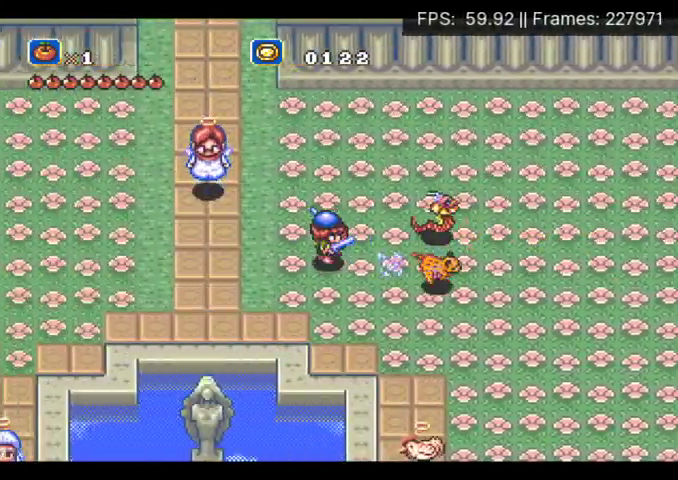
{"buttons": ["B", "DPAD_RIGHT"], "events": [[133, "DPAD_LEFT", "up"], [167, "DPAD_RIGHT", "down"]]}
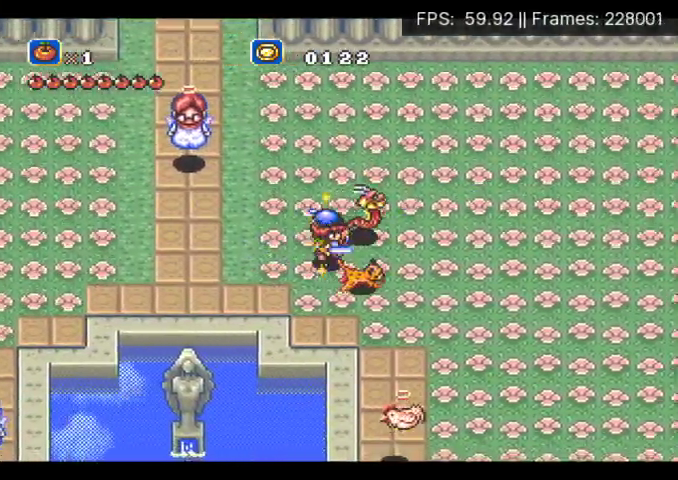
{"buttons": ["B", "DPAD_RIGHT"], "events": []}
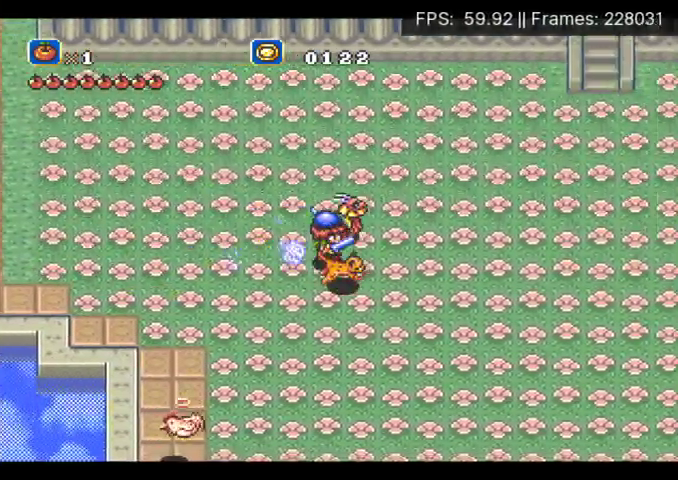
{"buttons": ["B", "DPAD_RIGHT"], "events": []}
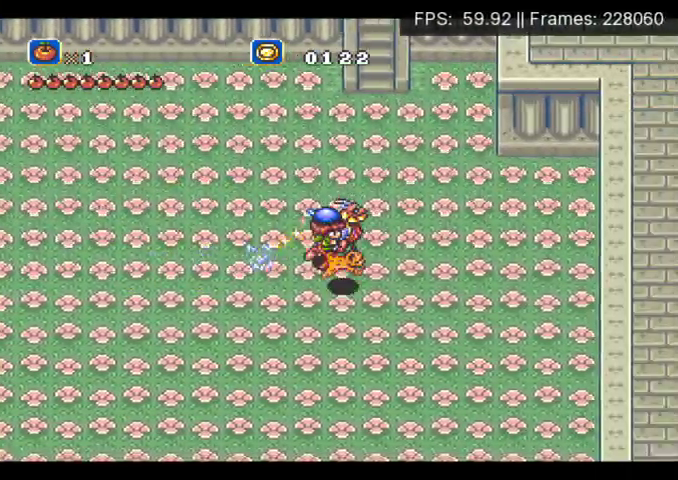
{"buttons": ["B", "DPAD_RIGHT"], "events": []}
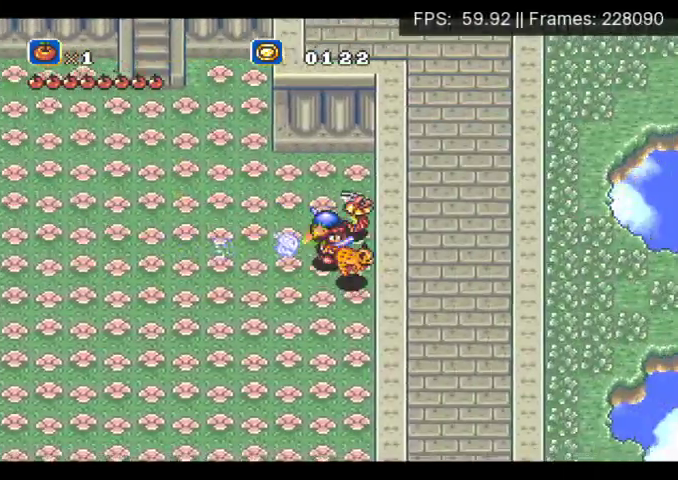
{"buttons": ["B", "DPAD_LEFT"], "events": [[133, "DPAD_RIGHT", "up"], [200, "DPAD_LEFT", "down"]]}
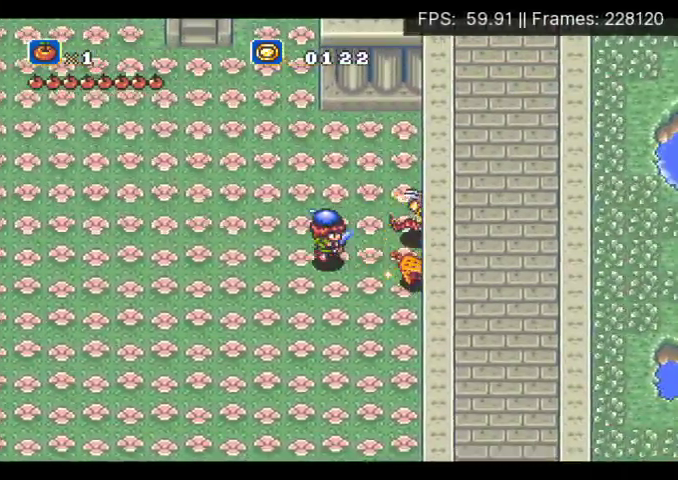
{"buttons": ["B", "DPAD_LEFT"], "events": []}
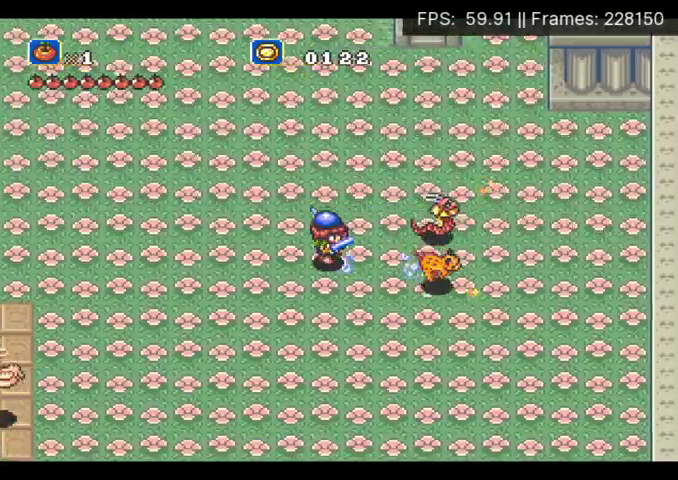
{"buttons": ["B", "DPAD_LEFT"], "events": []}
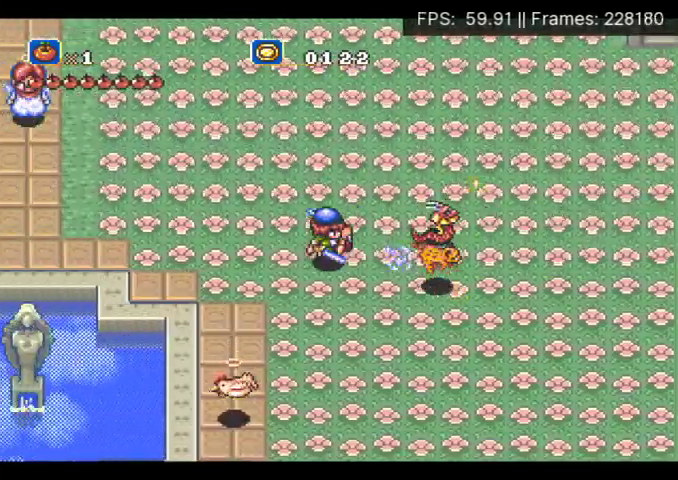
{"buttons": ["B", "DPAD_RIGHT"], "events": [[433, "DPAD_LEFT", "up"], [500, "DPAD_RIGHT", "down"]]}
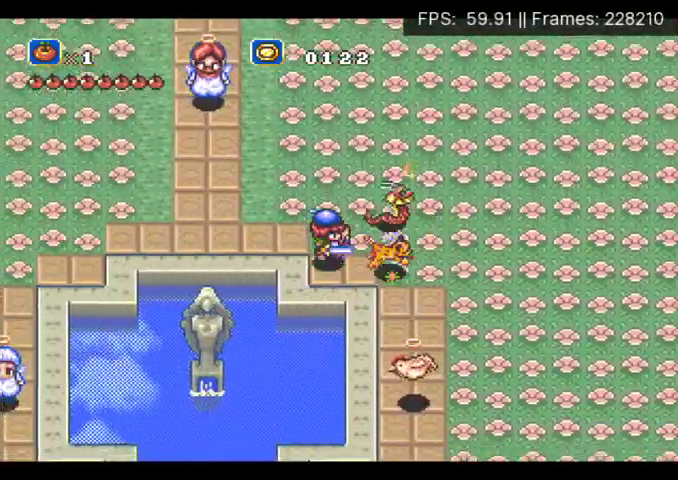
{"buttons": ["B", "DPAD_RIGHT"], "events": []}
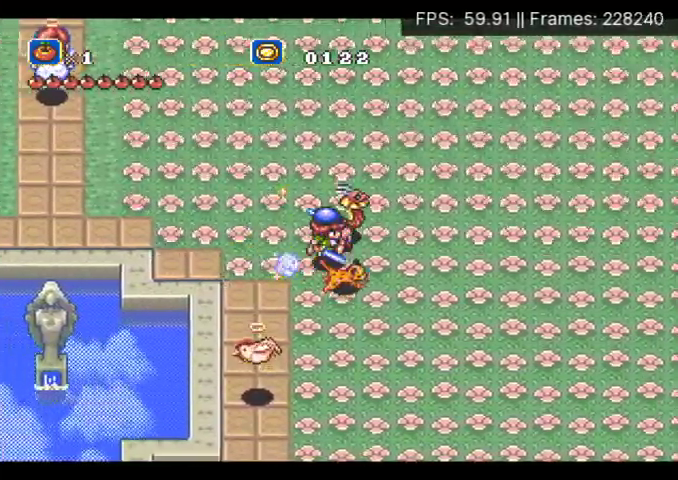
{"buttons": ["B", "DPAD_RIGHT"], "events": []}
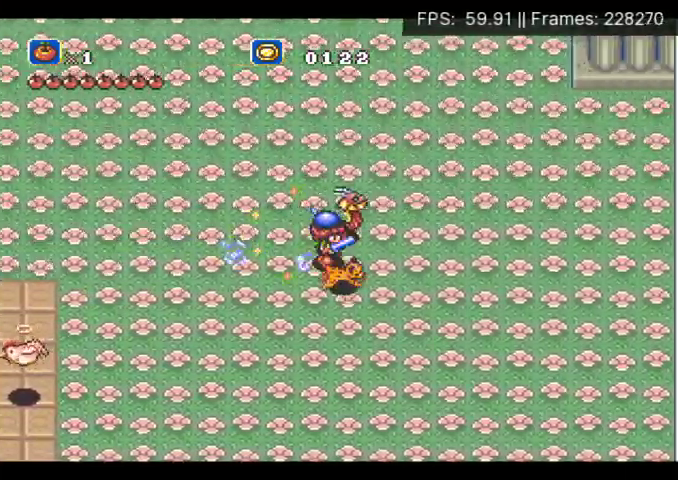
{"buttons": ["B", "DPAD_RIGHT"], "events": []}
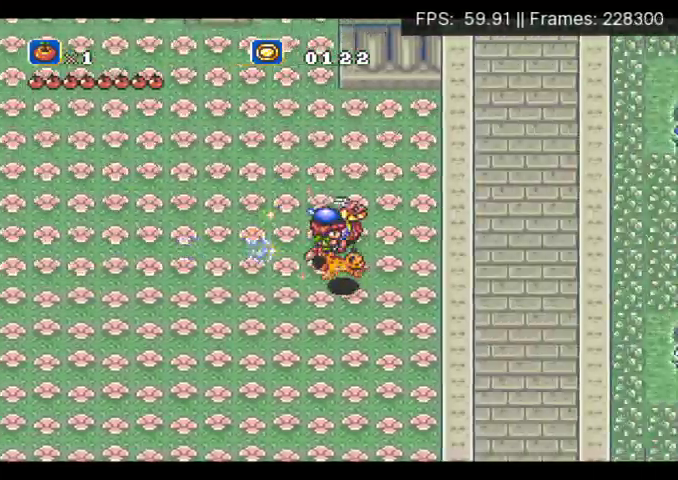
{"buttons": ["B", "DPAD_LEFT"], "events": [[267, "DPAD_RIGHT", "up"], [367, "DPAD_LEFT", "down"]]}
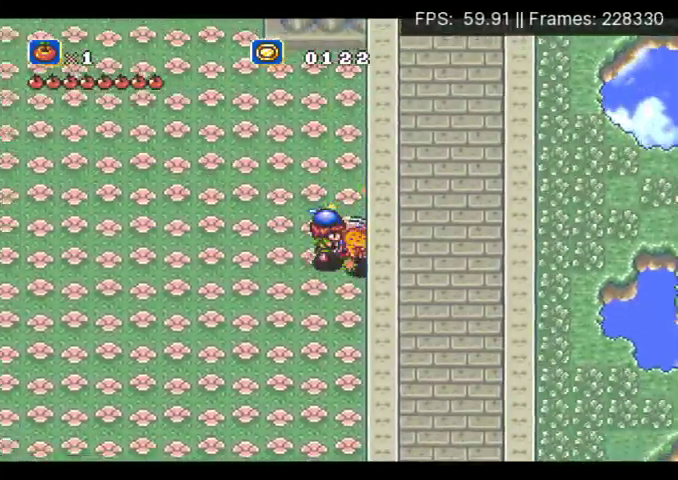
{"buttons": ["B", "DPAD_LEFT"], "events": []}
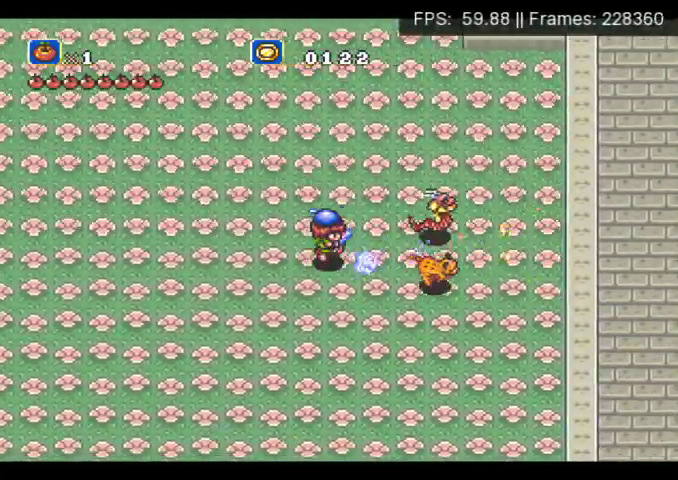
{"buttons": ["B", "DPAD_LEFT"], "events": []}
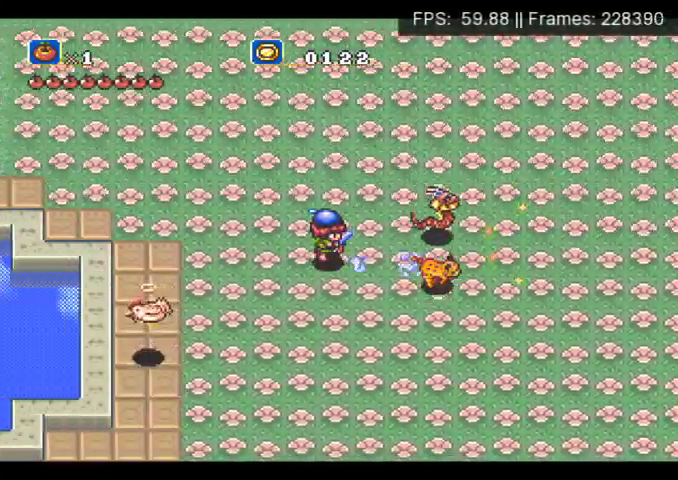
{"buttons": ["B", "DPAD_RIGHT"], "events": [[300, "DPAD_LEFT", "up"], [367, "DPAD_RIGHT", "down"]]}
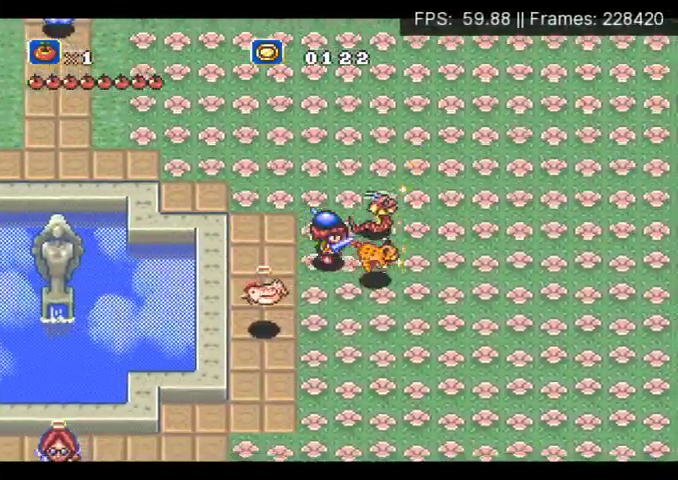
{"buttons": ["B", "DPAD_RIGHT"], "events": []}
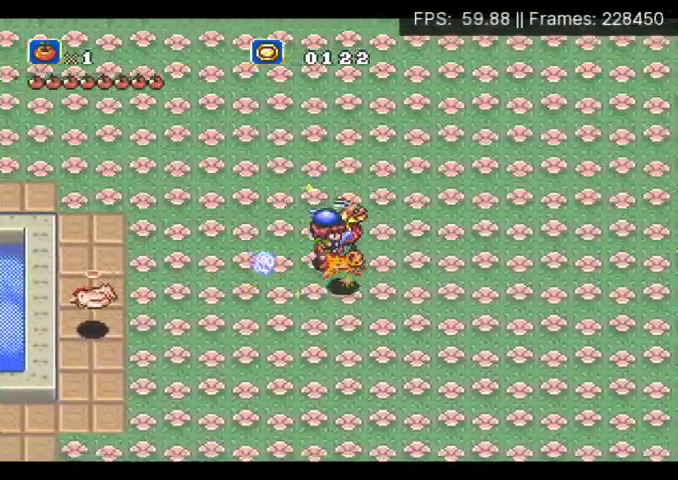
{"buttons": ["B", "DPAD_RIGHT"], "events": []}
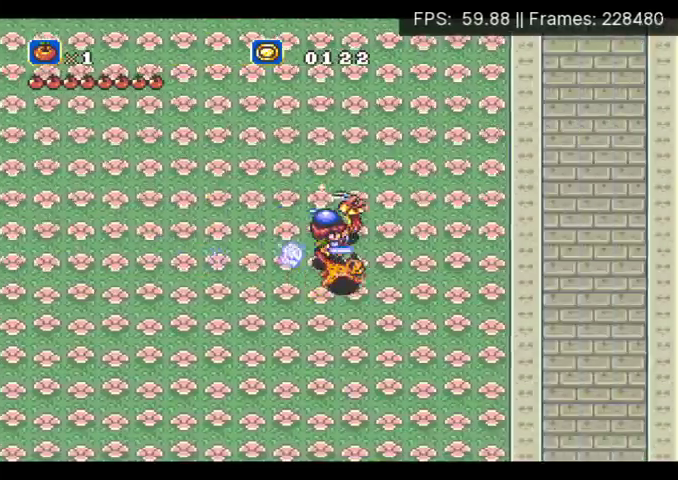
{"buttons": ["B", "DPAD_LEFT"], "events": [[333, "DPAD_RIGHT", "up"], [500, "DPAD_LEFT", "down"]]}
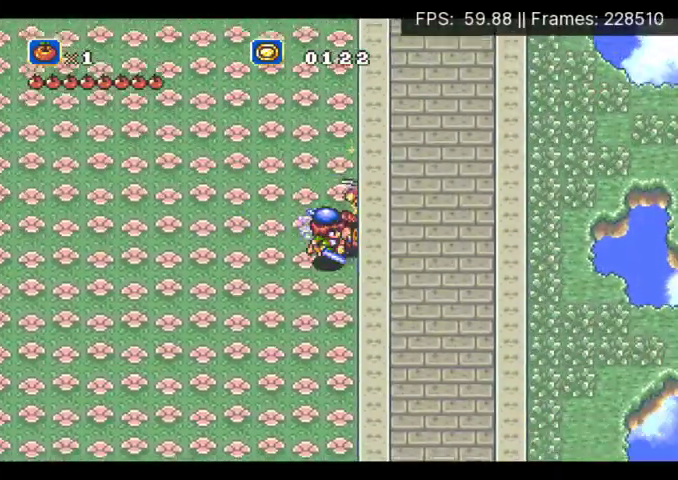
{"buttons": ["B", "DPAD_LEFT"], "events": []}